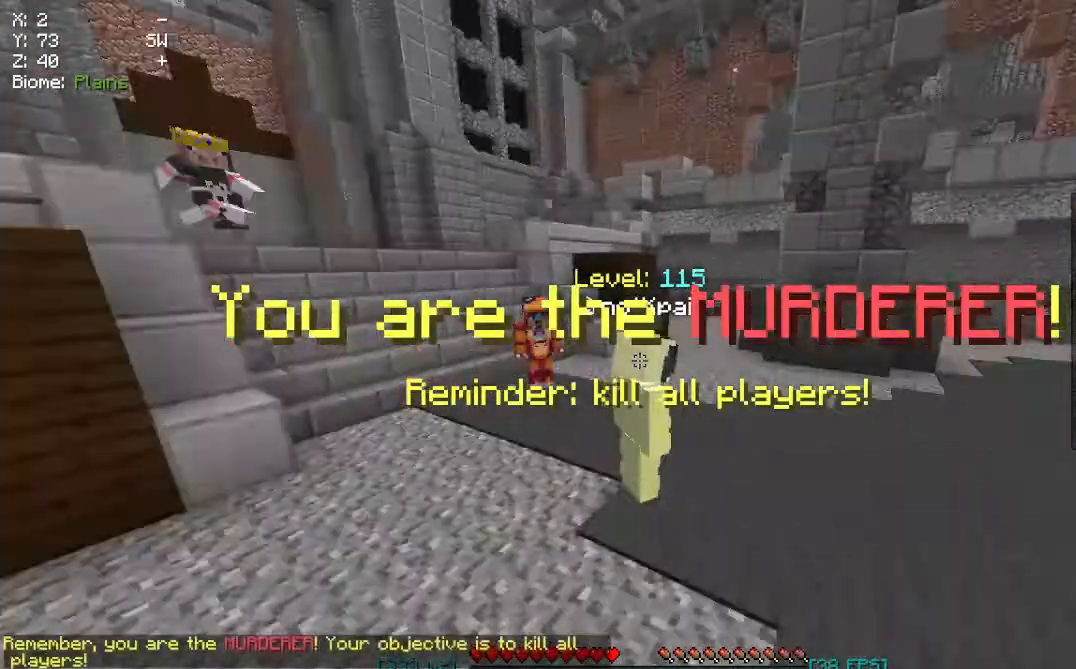
Gameplay with keyboard and mouse; each line is a JSON object with the keys and mouse buttons held at the frame after it. "events" lists presses ("down") and releases ("up") of "a", "d", "s", "space", "w", "mouse_left" and "mouse_right" between this image and that frame as [ms after this image, input, new state], when the widget could be followed in between. "mouse_left", "mouse_right" = the "left", "right" buttons of the "mouse" list. No other keys are recorded. Fast repeated clicks can show as one long hold. Mouse movement is not recorded.
{"keys": ["d"], "mouse": [], "events": [[100, "d", "down"]]}
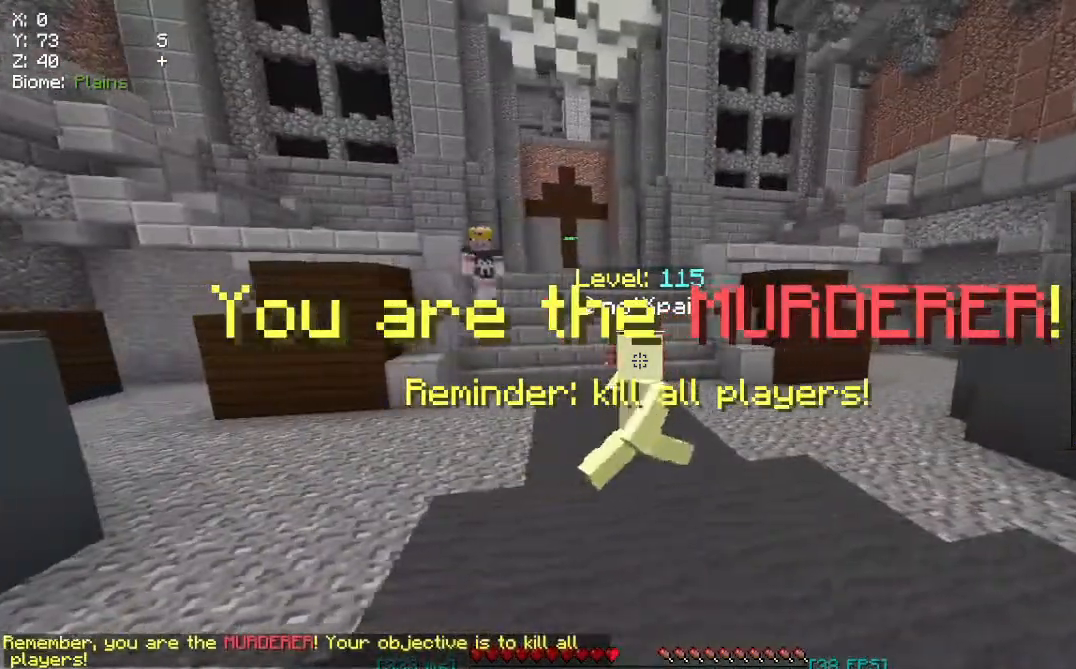
{"keys": [], "mouse": [], "events": [[167, "d", "up"]]}
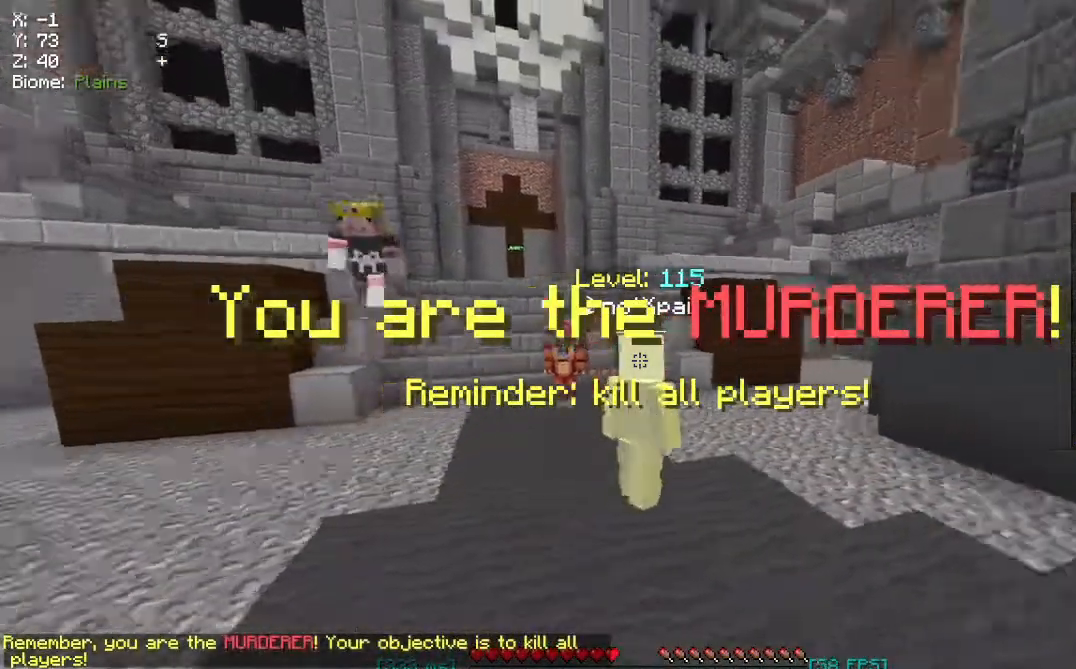
{"keys": [], "mouse": [], "events": []}
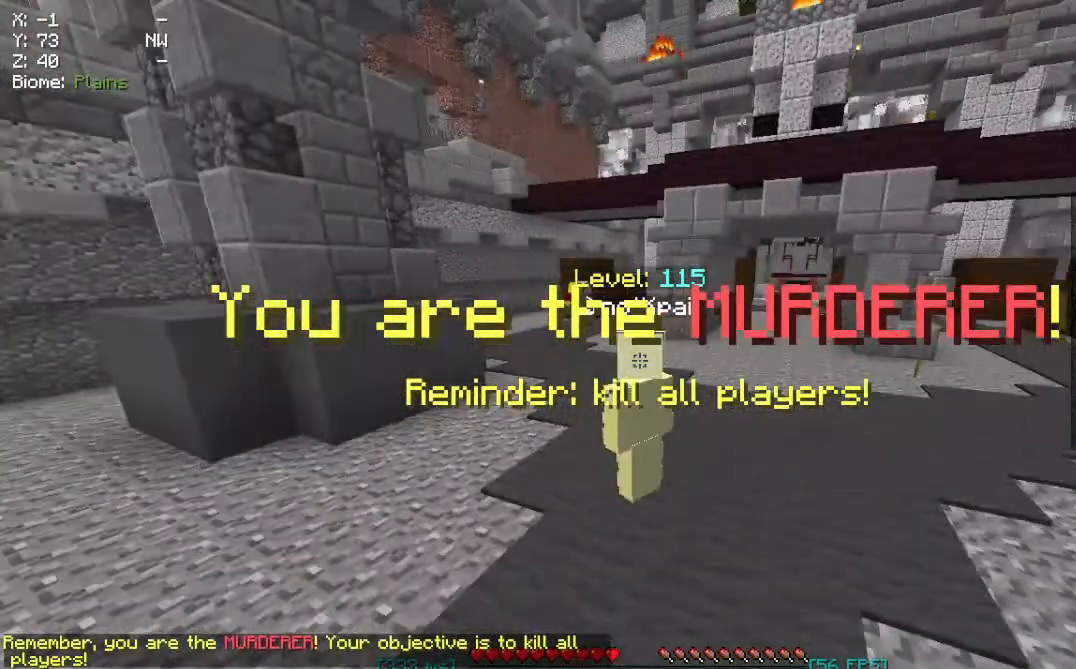
{"keys": [], "mouse": [], "events": []}
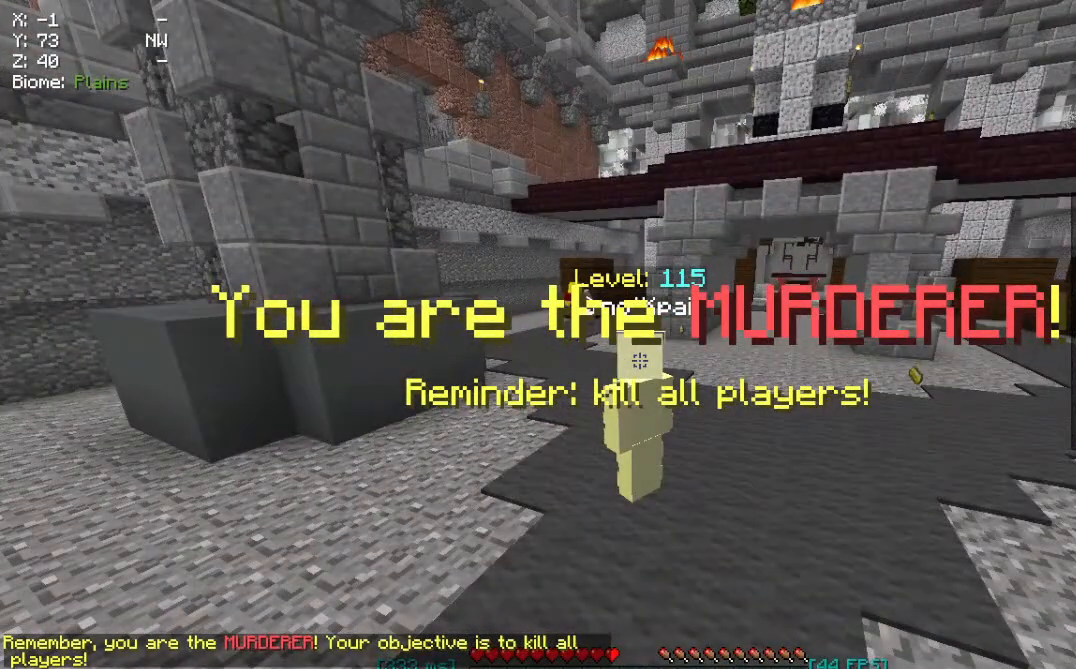
{"keys": [], "mouse": [], "events": []}
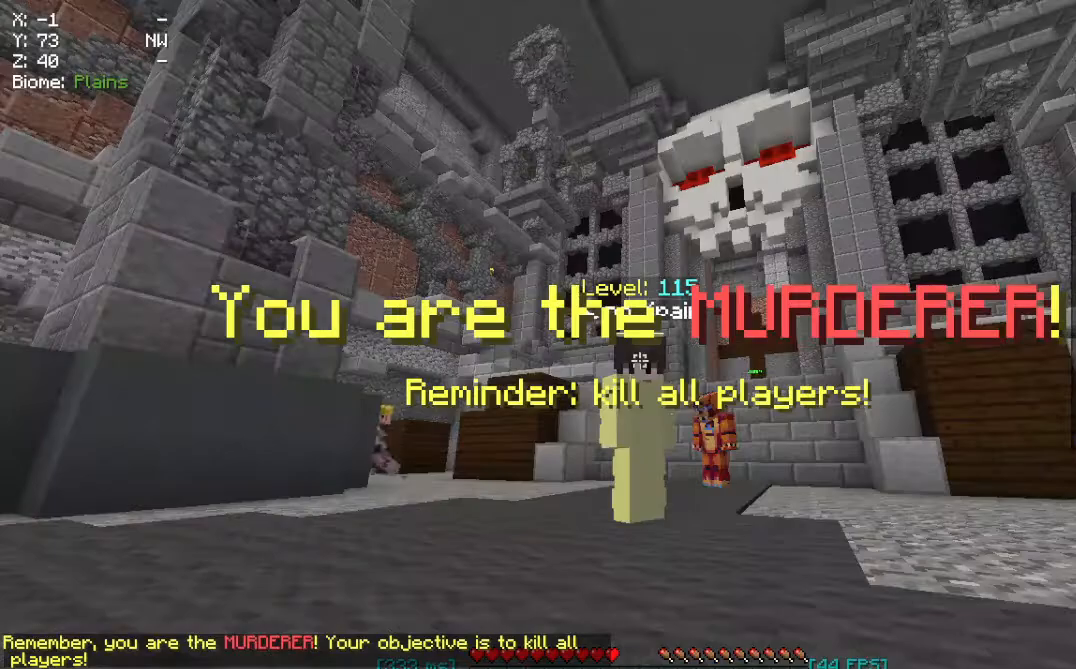
{"keys": [], "mouse": [], "events": []}
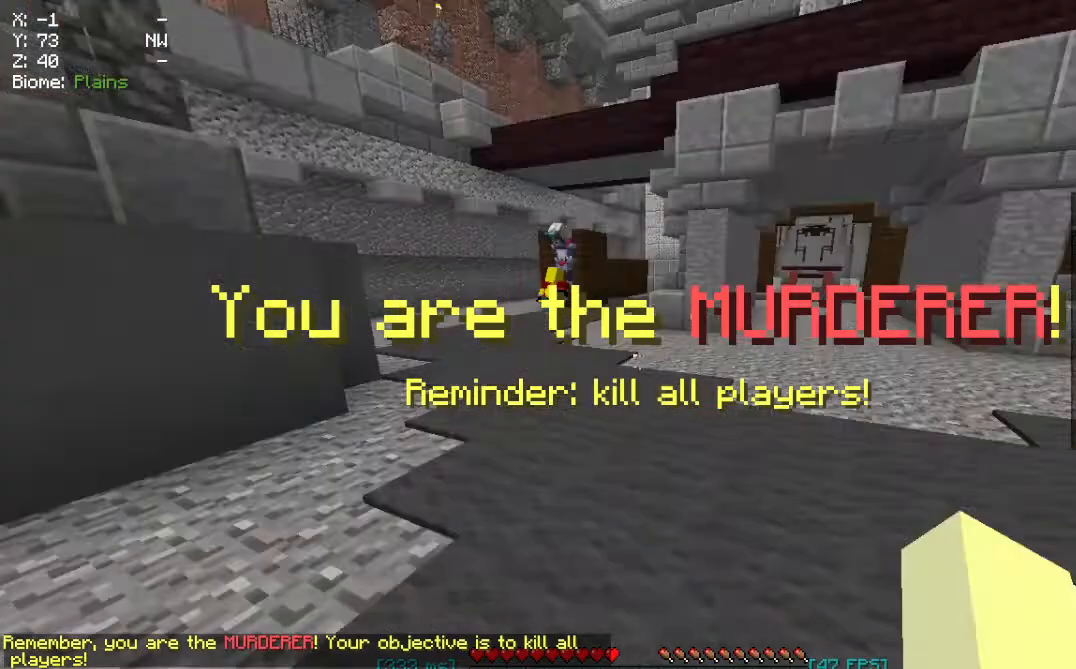
{"keys": [], "mouse": [], "events": []}
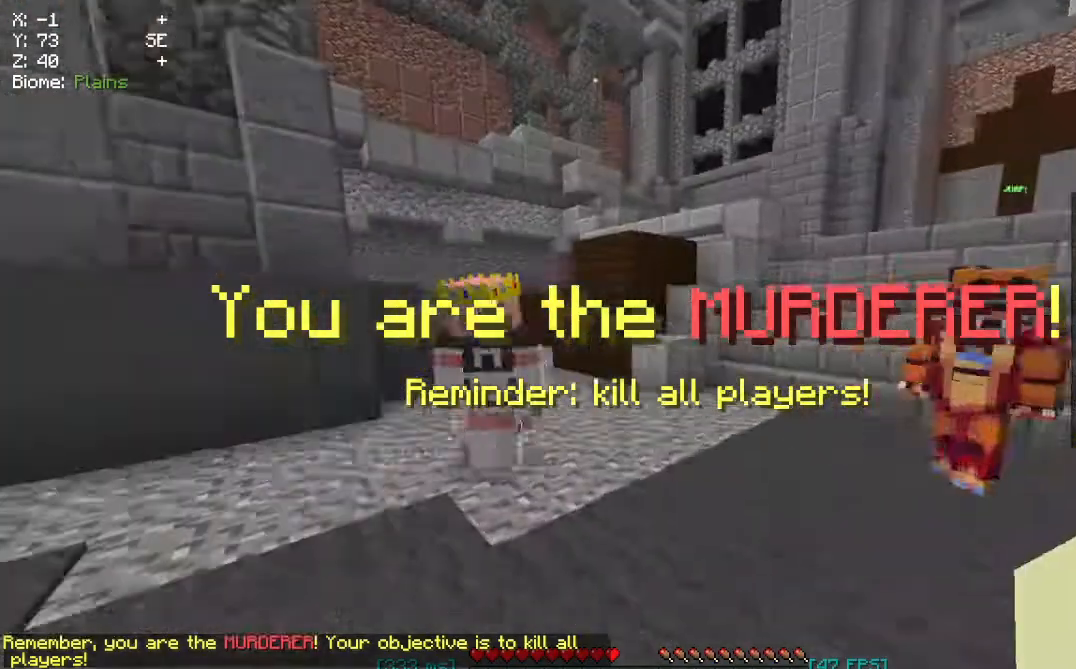
{"keys": [], "mouse": [], "events": []}
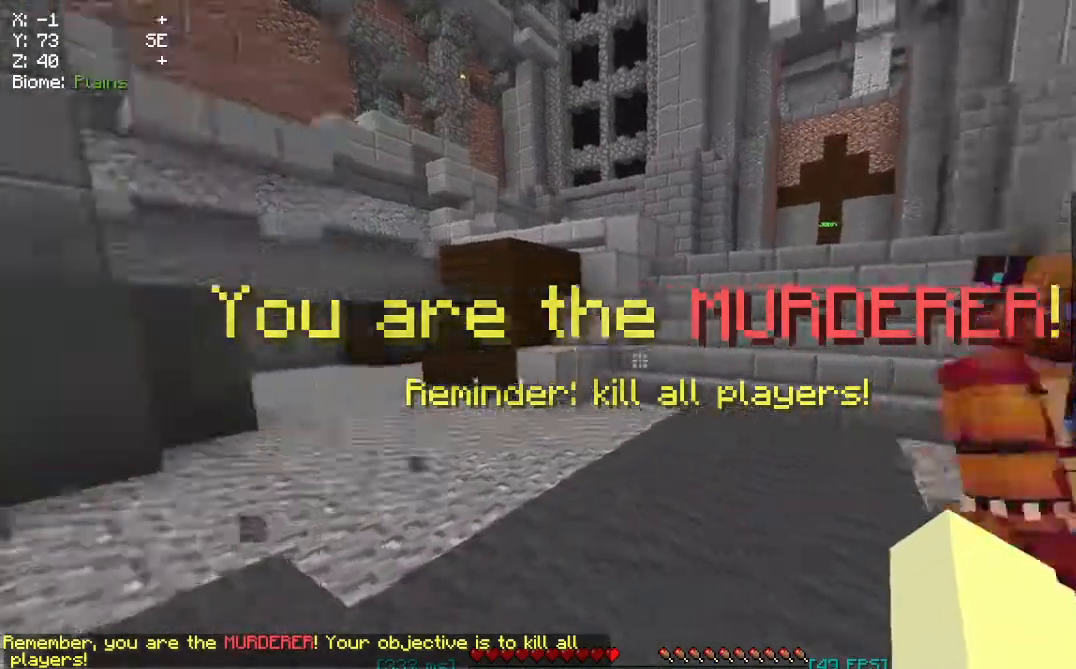
{"keys": [], "mouse": [], "events": []}
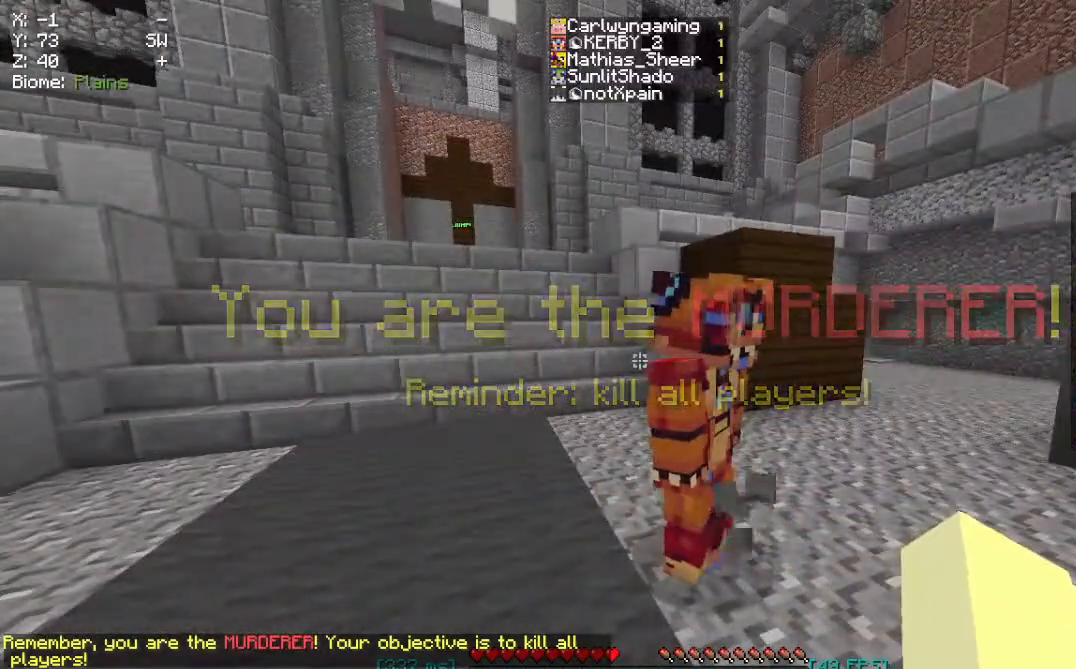
{"keys": [], "mouse": [], "events": []}
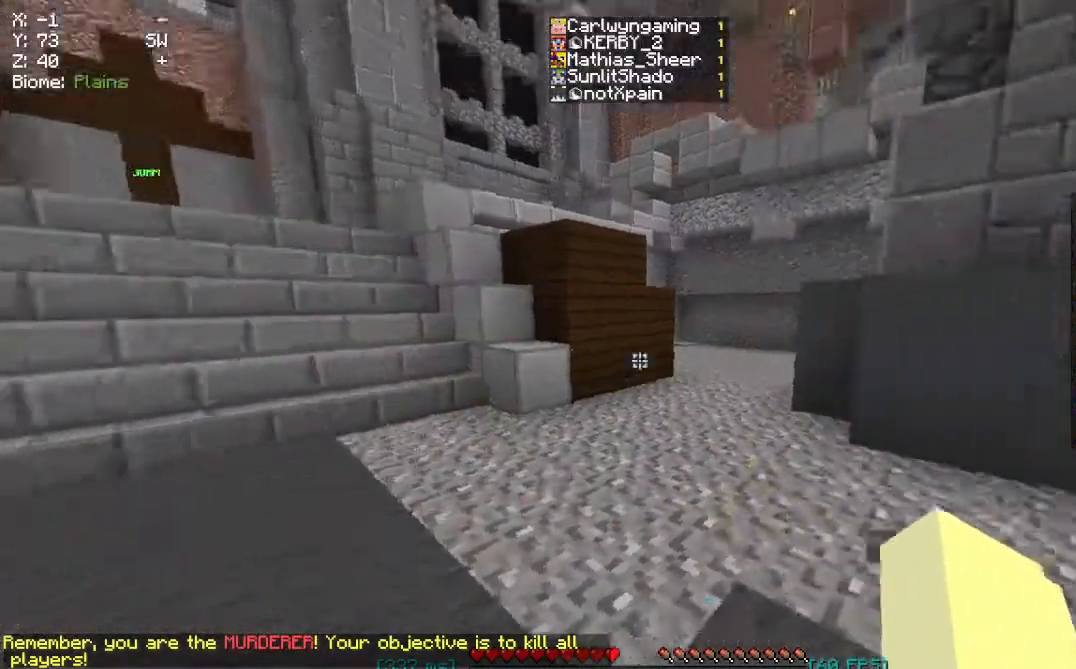
{"keys": [], "mouse": [], "events": []}
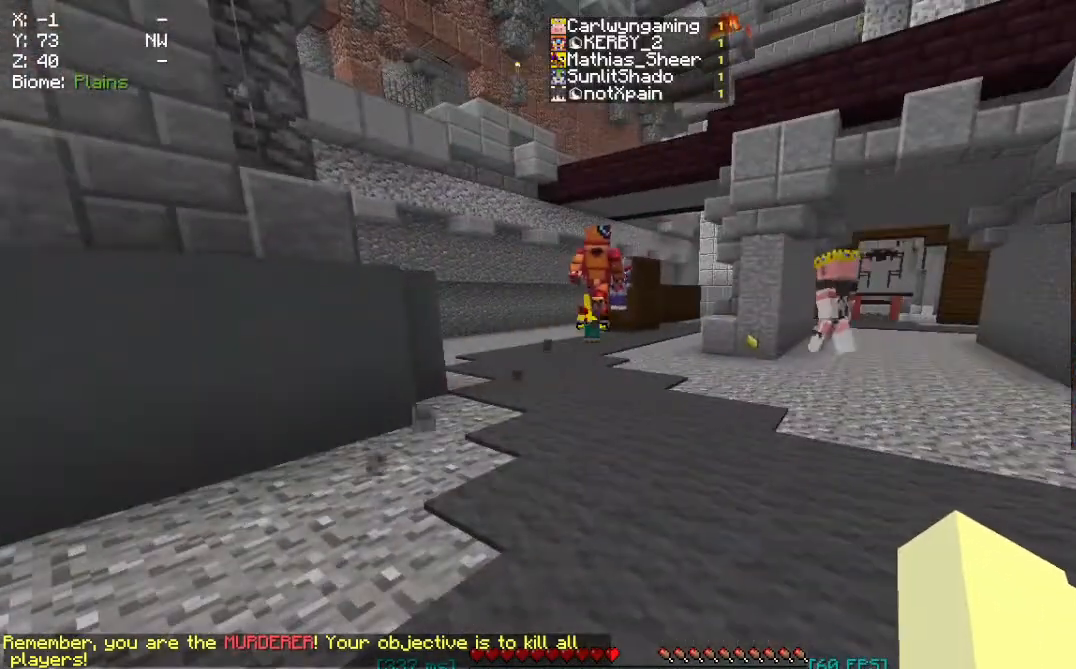
{"keys": ["w"], "mouse": [], "events": [[467, "w", "down"]]}
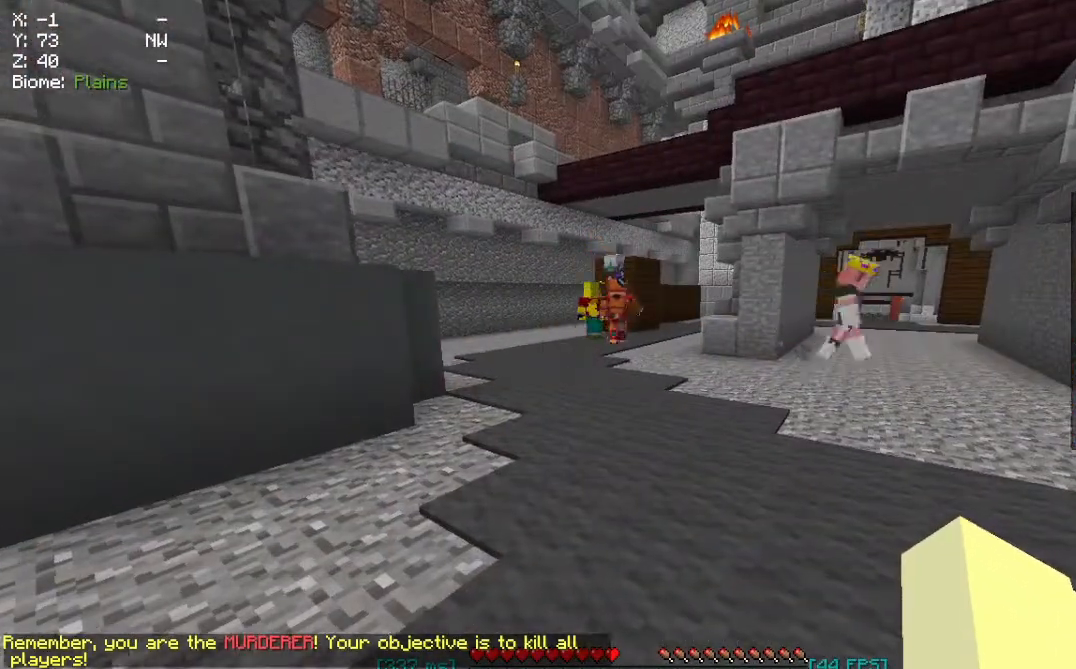
{"keys": [], "mouse": [], "events": [[483, "w", "up"]]}
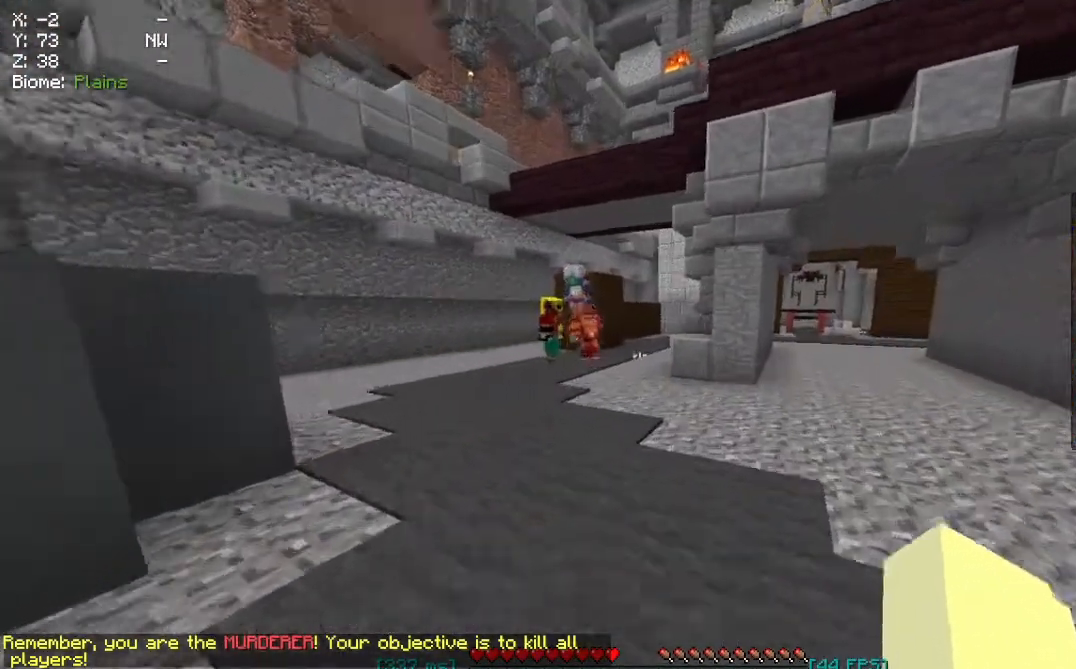
{"keys": ["s"], "mouse": [], "events": [[333, "s", "down"]]}
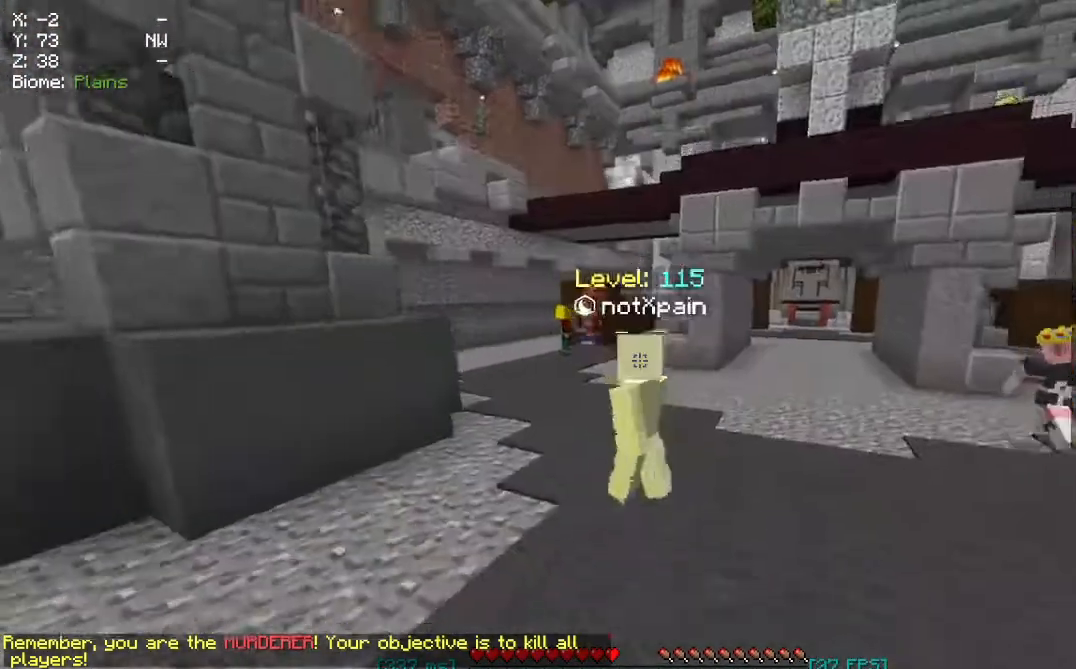
{"keys": [], "mouse": [], "events": [[350, "s", "up"]]}
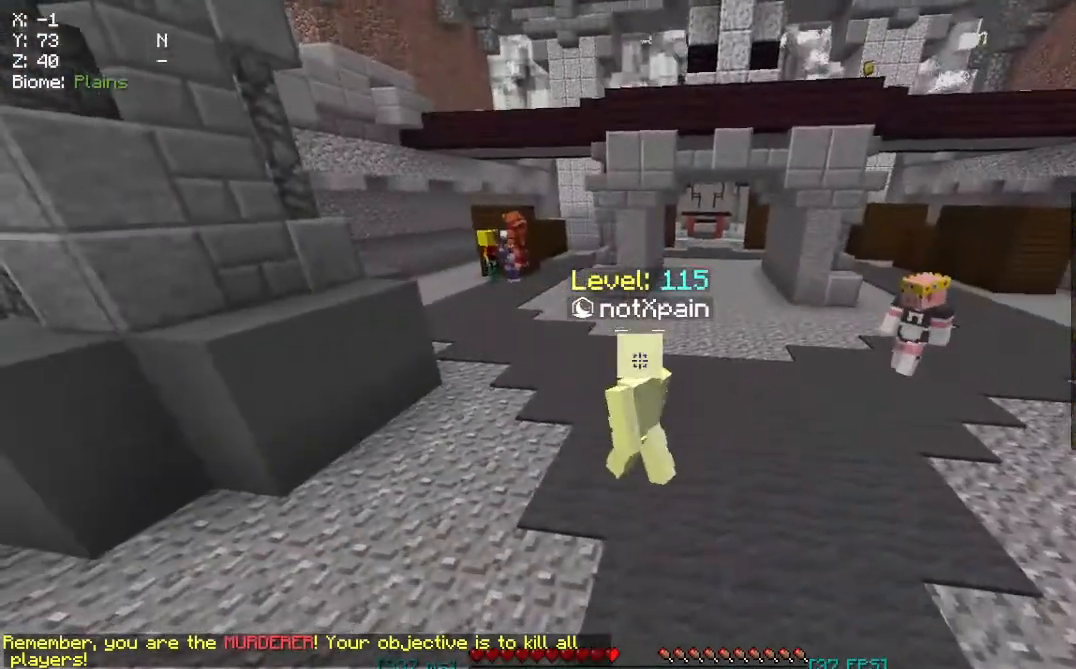
{"keys": ["s"], "mouse": [], "events": [[100, "s", "down"]]}
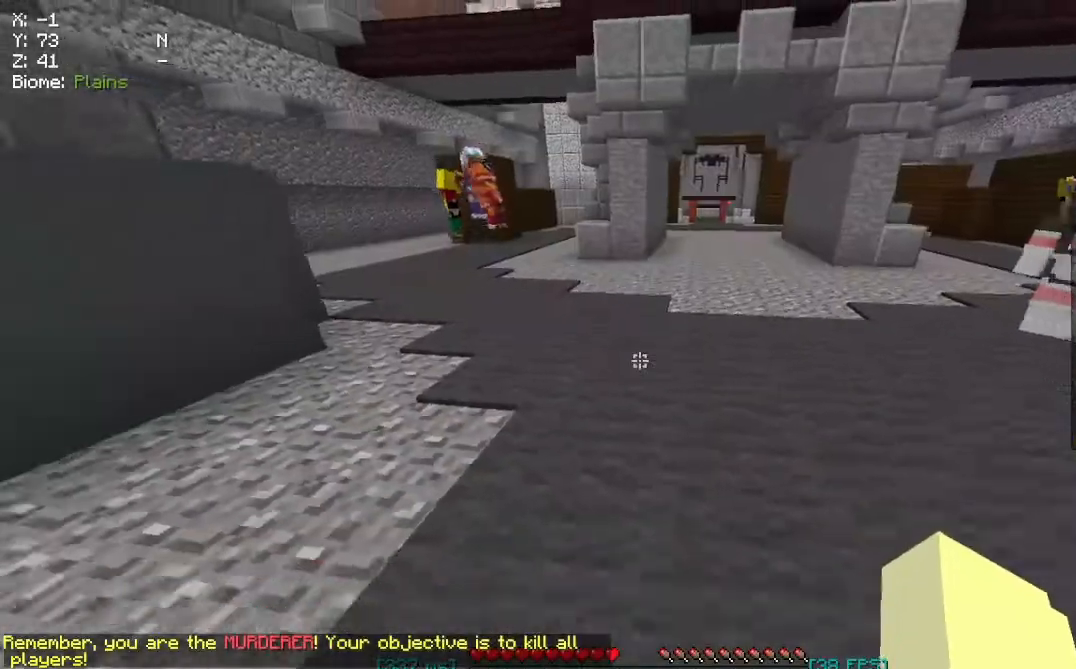
{"keys": ["d", "w"], "mouse": [], "events": [[217, "s", "up"], [267, "w", "down"], [383, "d", "down"]]}
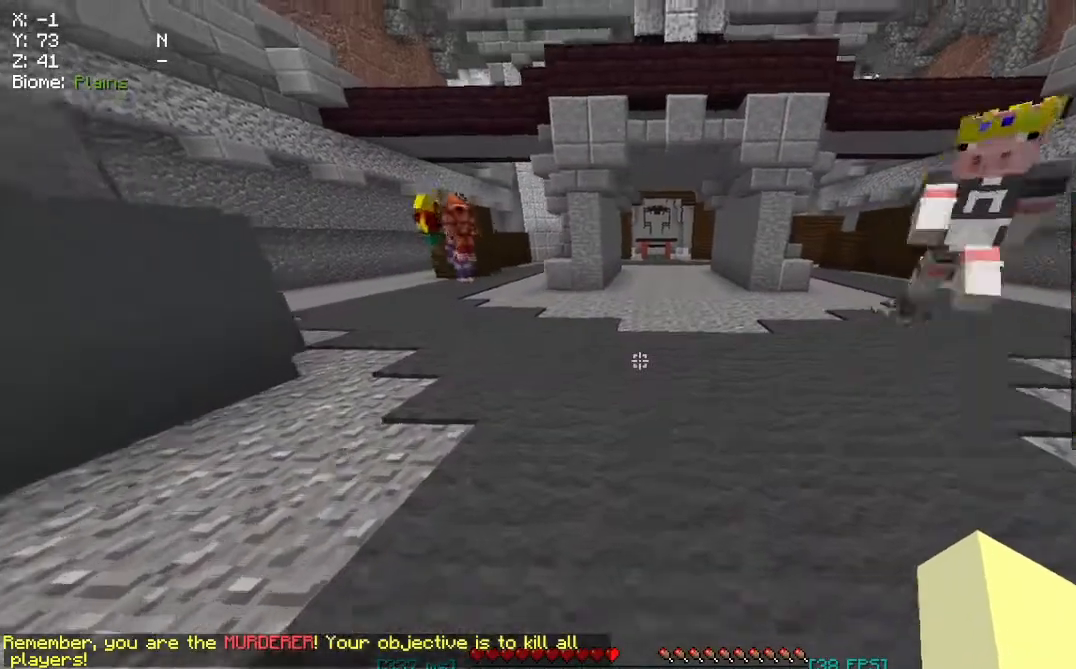
{"keys": [], "mouse": [], "events": [[283, "d", "up"], [350, "w", "up"]]}
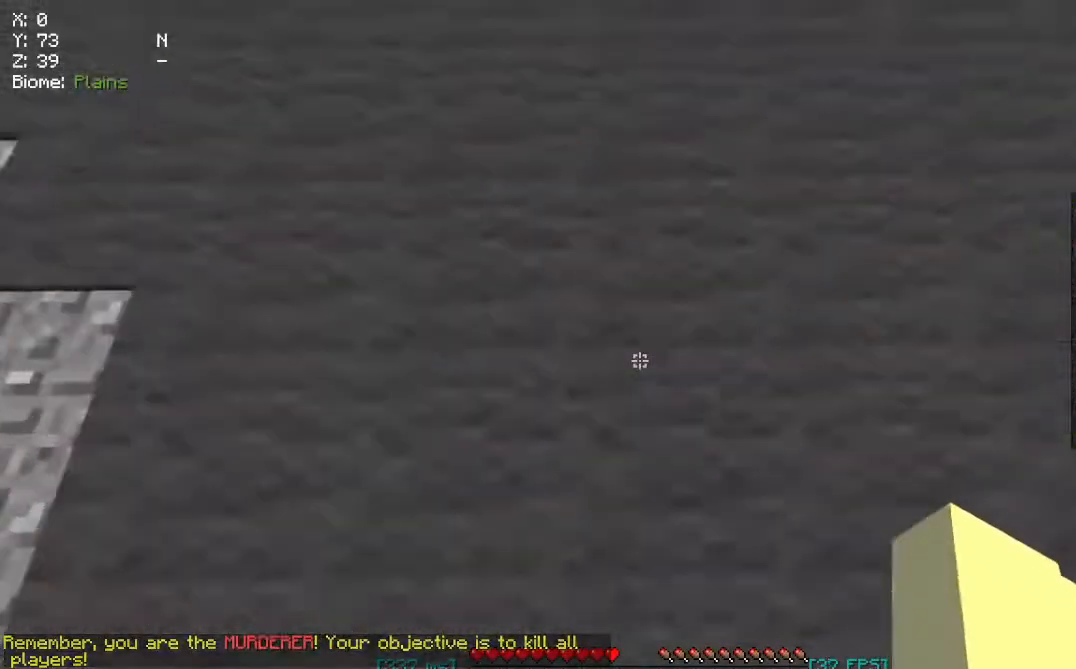
{"keys": [], "mouse": [], "events": []}
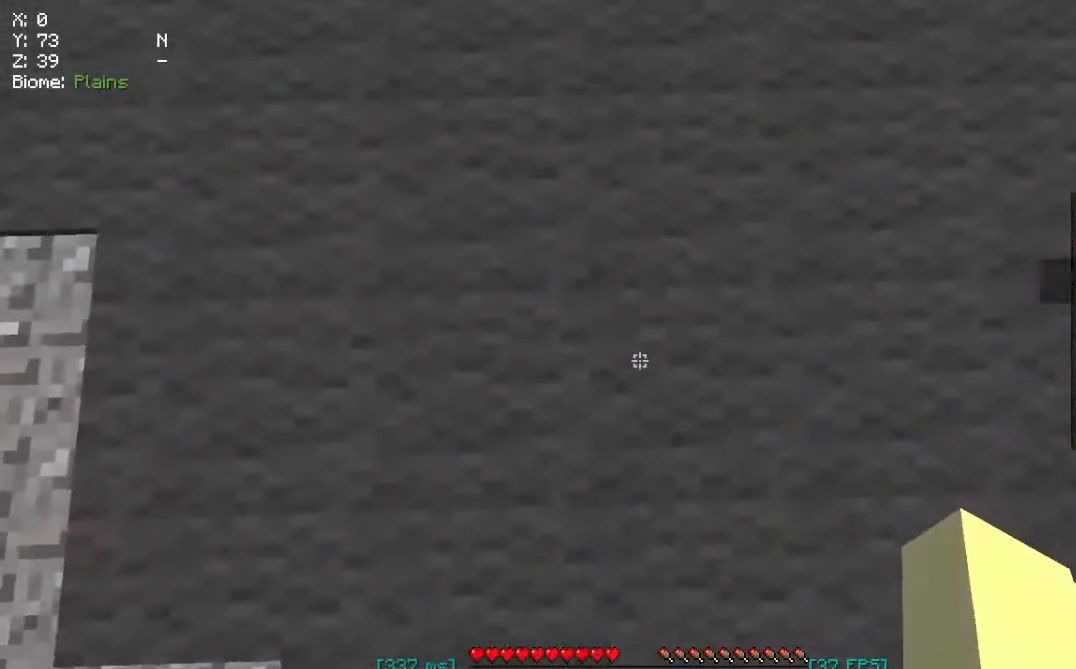
{"keys": [], "mouse": [], "events": []}
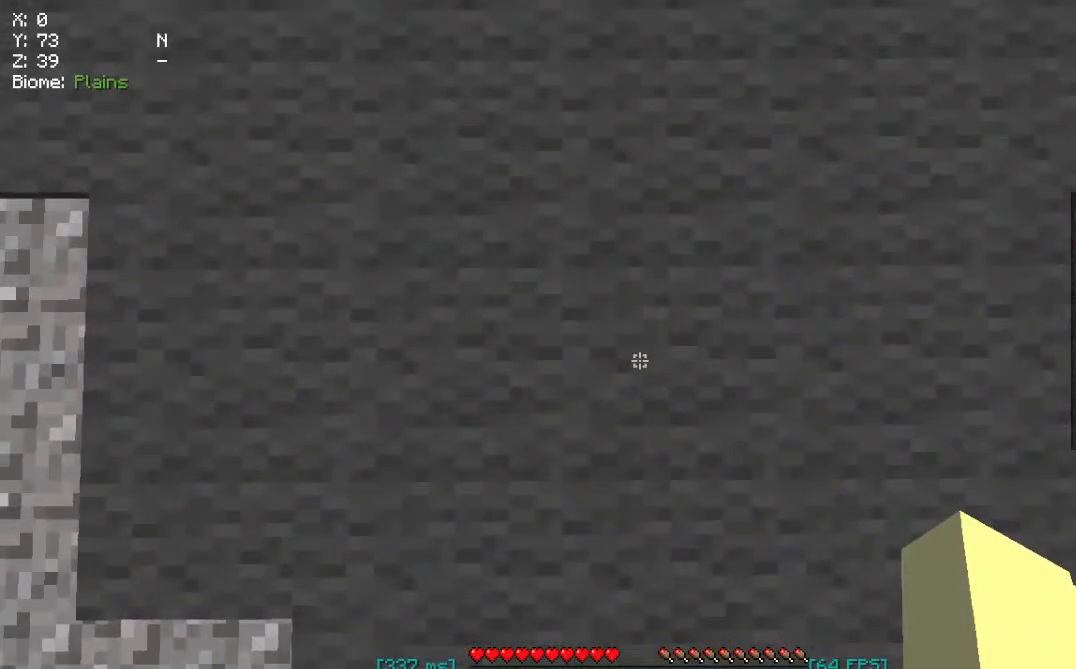
{"keys": [], "mouse": [], "events": [[300, "w", "down"], [500, "w", "up"]]}